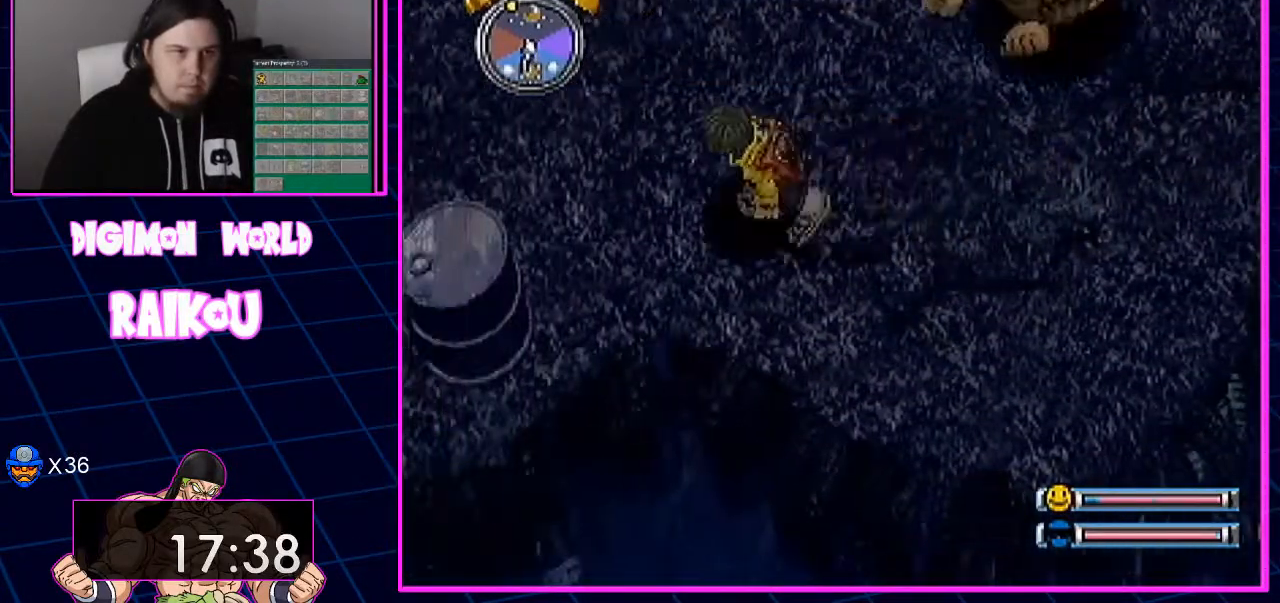
Gameplay with a controller (PlayStation layout); each line is a JSON object with the inputs held at the frame after it. "events" lists button and stick changes between this image and that frame as [ms after this image, input, new state], when the widget could be followed in between.
{"buttons": ["DPAD_LEFT"], "left_stick": "center", "right_stick": "center", "events": [[133, "DPAD_UP", "down"], [183, "DPAD_DOWN", "up"], [183, "DPAD_UP", "up"]]}
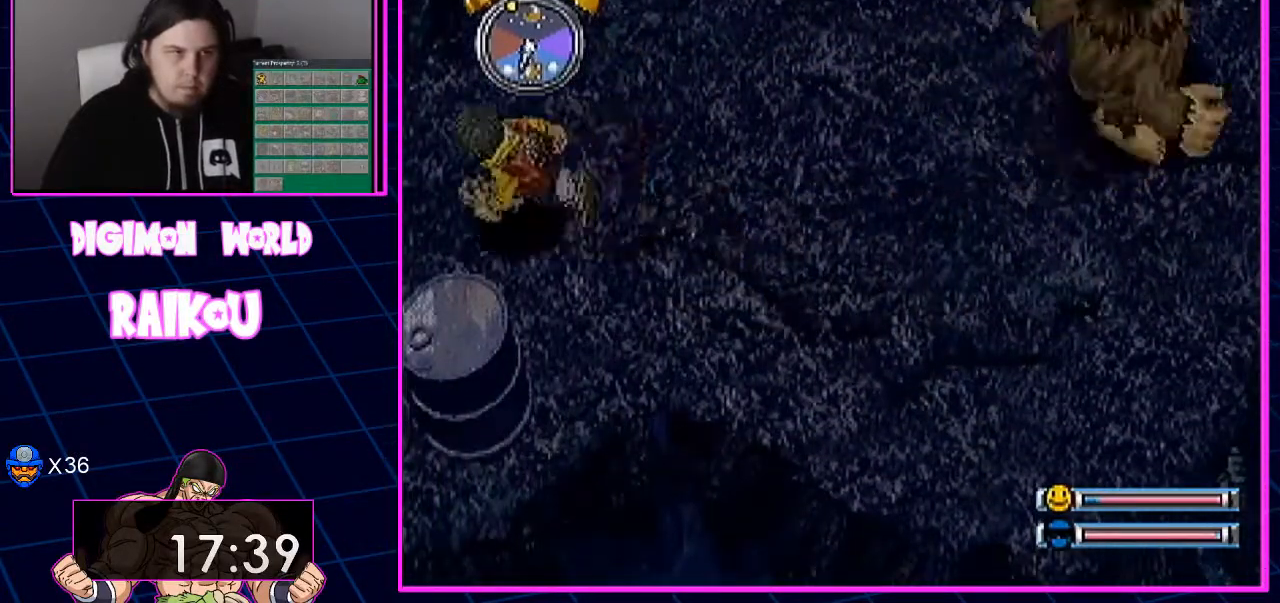
{"buttons": ["DPAD_LEFT"], "left_stick": "center", "right_stick": "center", "events": []}
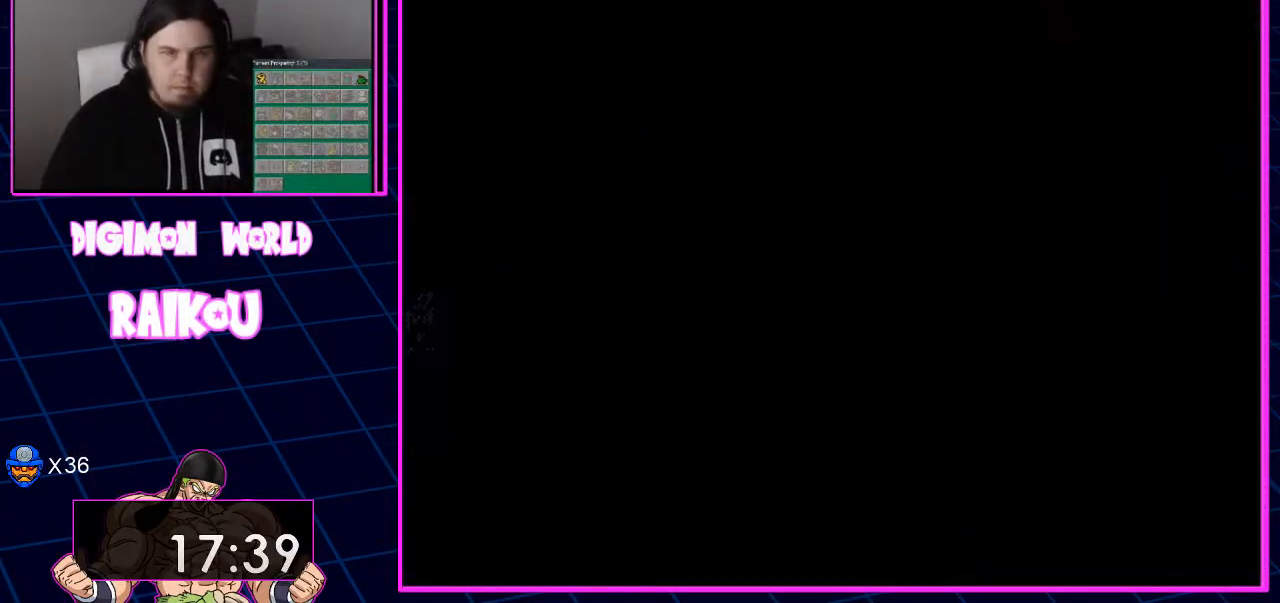
{"buttons": [], "left_stick": "center", "right_stick": "center", "events": [[167, "DPAD_LEFT", "up"]]}
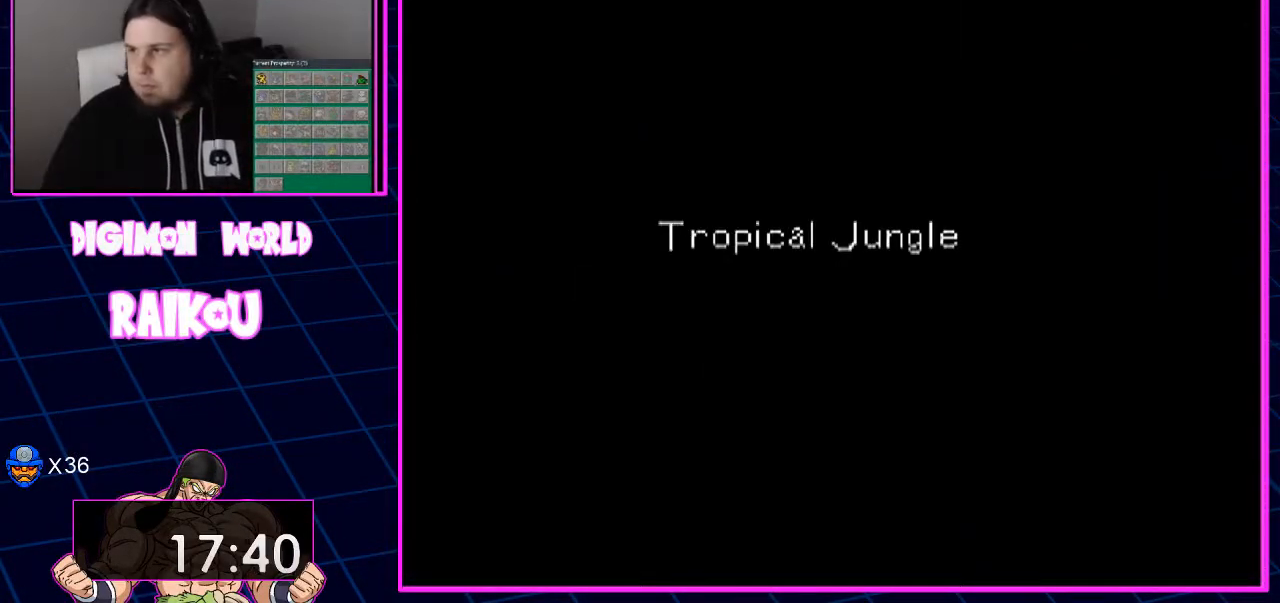
{"buttons": [], "left_stick": "center", "right_stick": "center", "events": []}
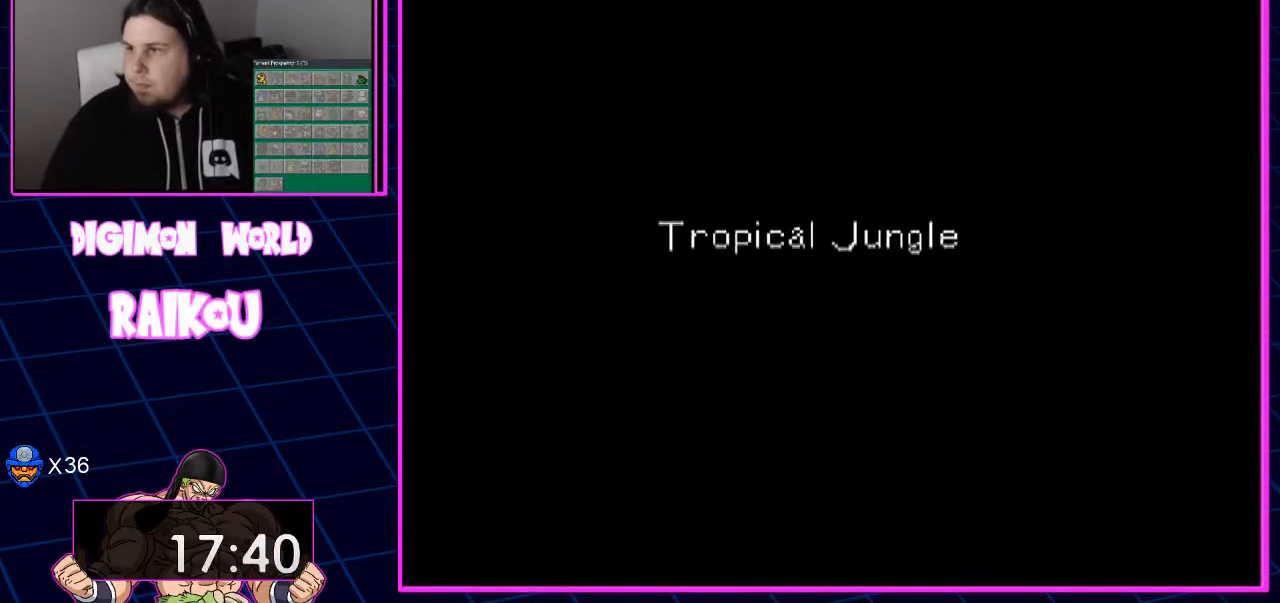
{"buttons": ["DPAD_LEFT"], "left_stick": "center", "right_stick": "center"}
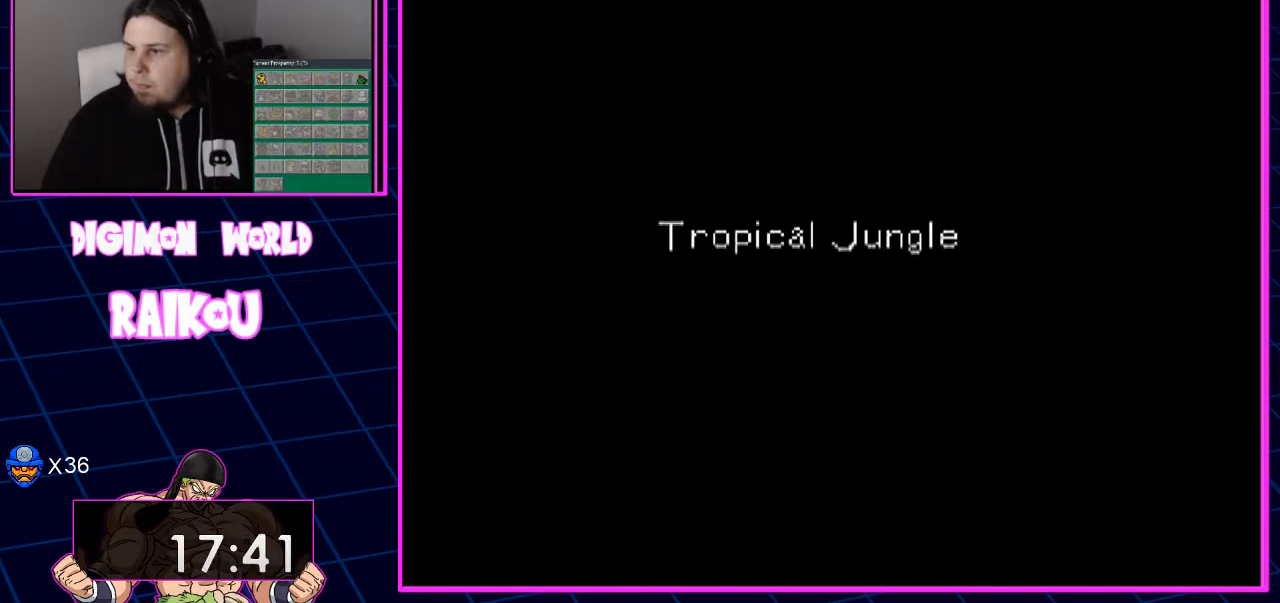
{"buttons": ["DPAD_LEFT"], "left_stick": "center", "right_stick": "center", "events": []}
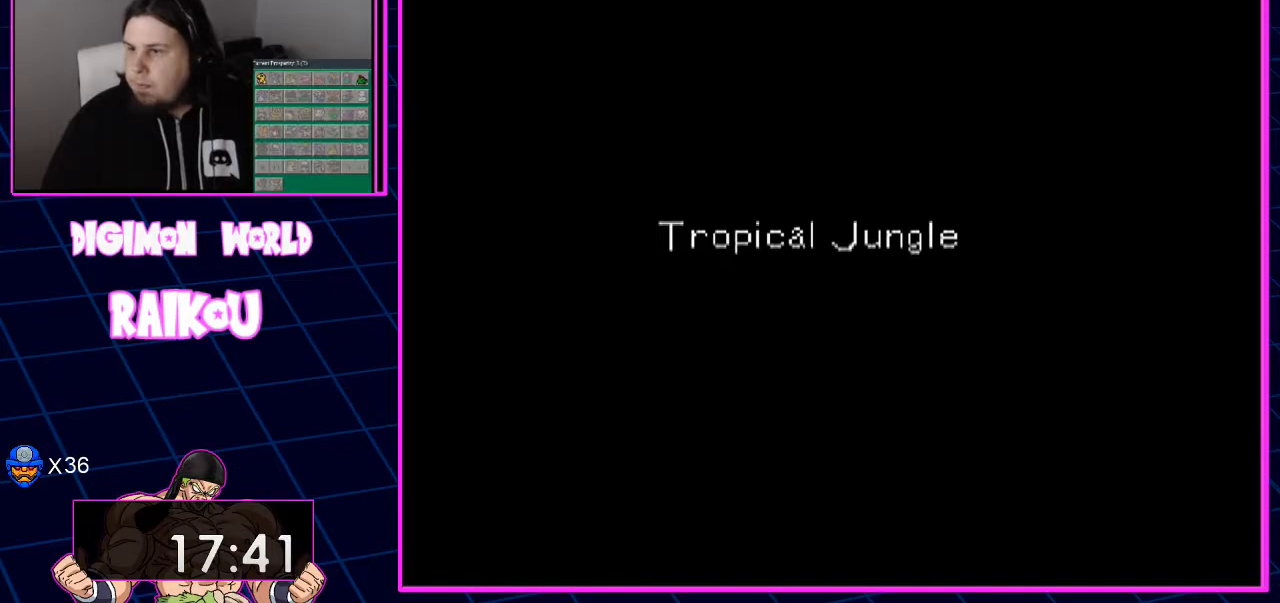
{"buttons": ["DPAD_LEFT"], "left_stick": "center", "right_stick": "center", "events": []}
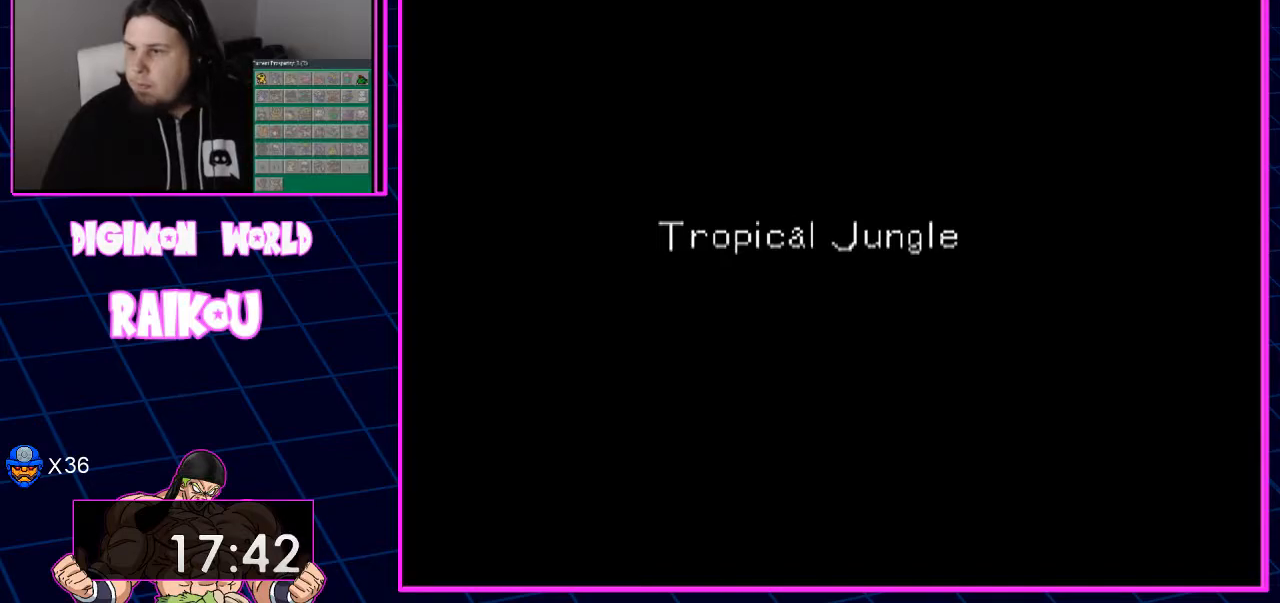
{"buttons": ["DPAD_LEFT"], "left_stick": "center", "right_stick": "center", "events": []}
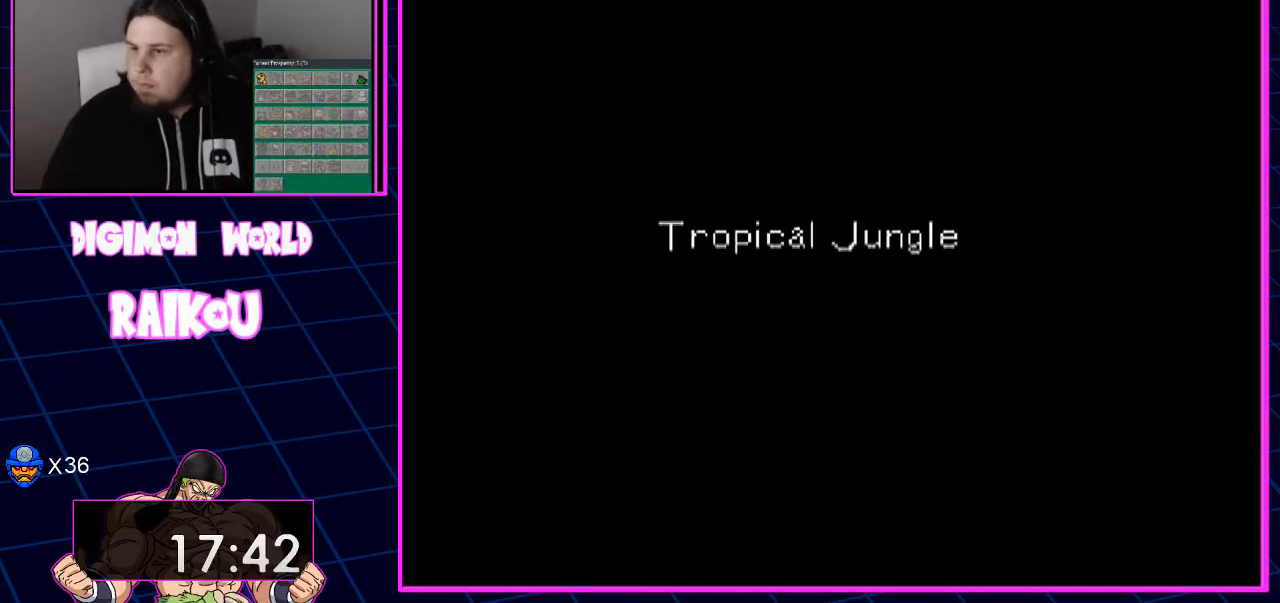
{"buttons": ["DPAD_LEFT"], "left_stick": "center", "right_stick": "center", "events": []}
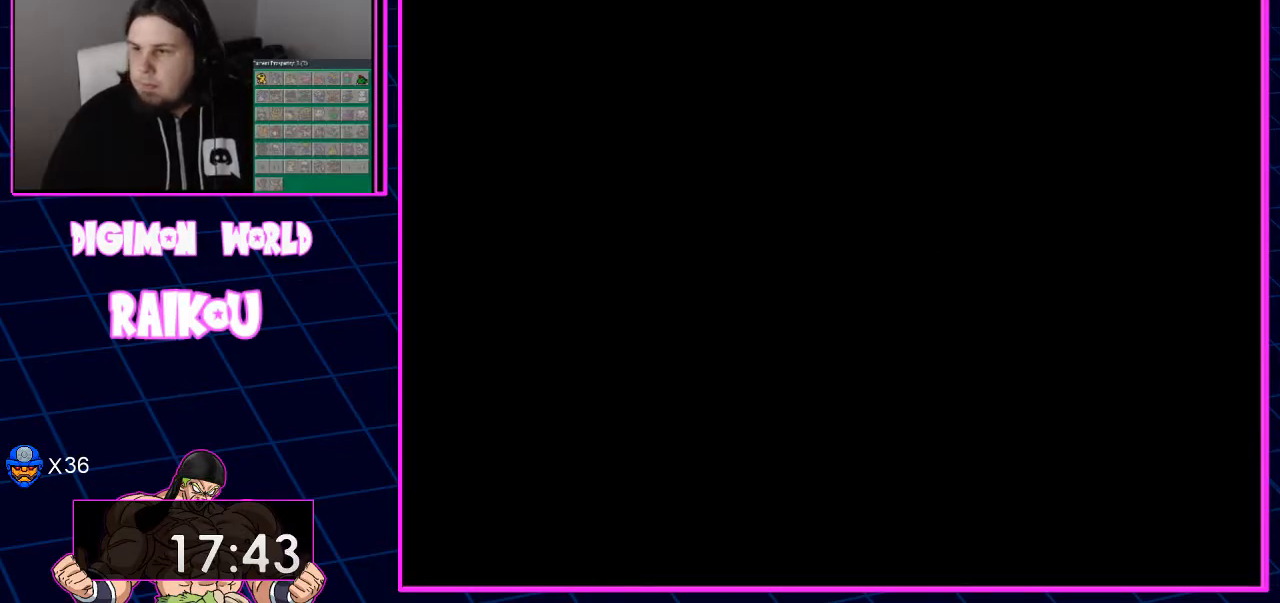
{"buttons": ["DPAD_LEFT"], "left_stick": "center", "right_stick": "center", "events": []}
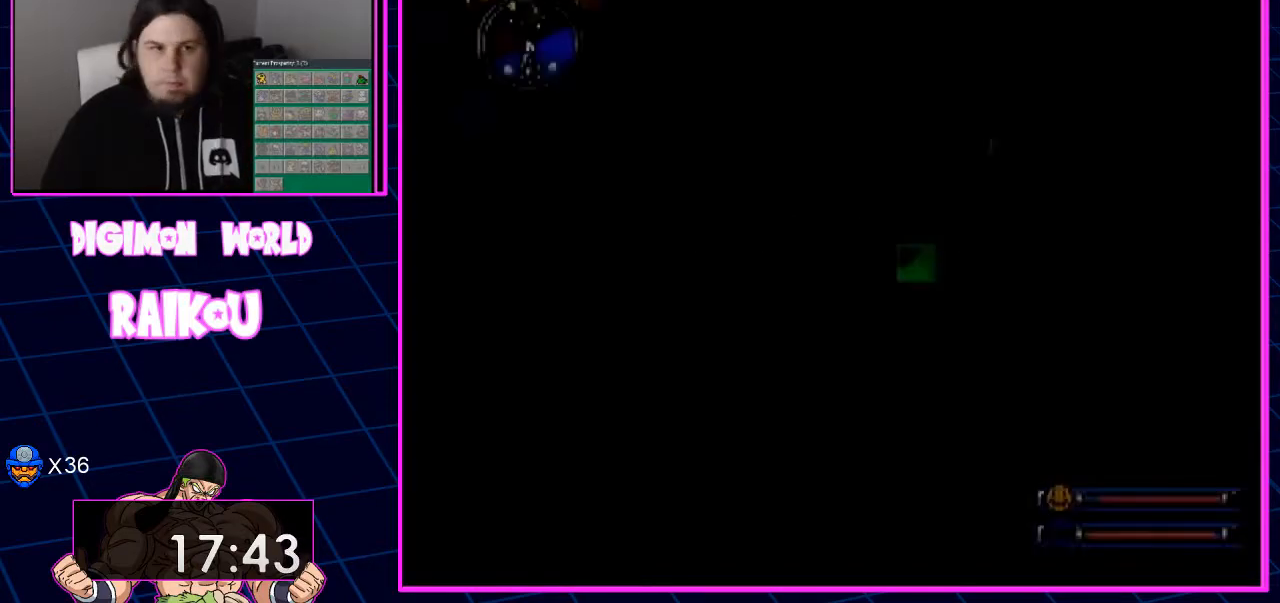
{"buttons": [], "left_stick": "center", "right_stick": "center"}
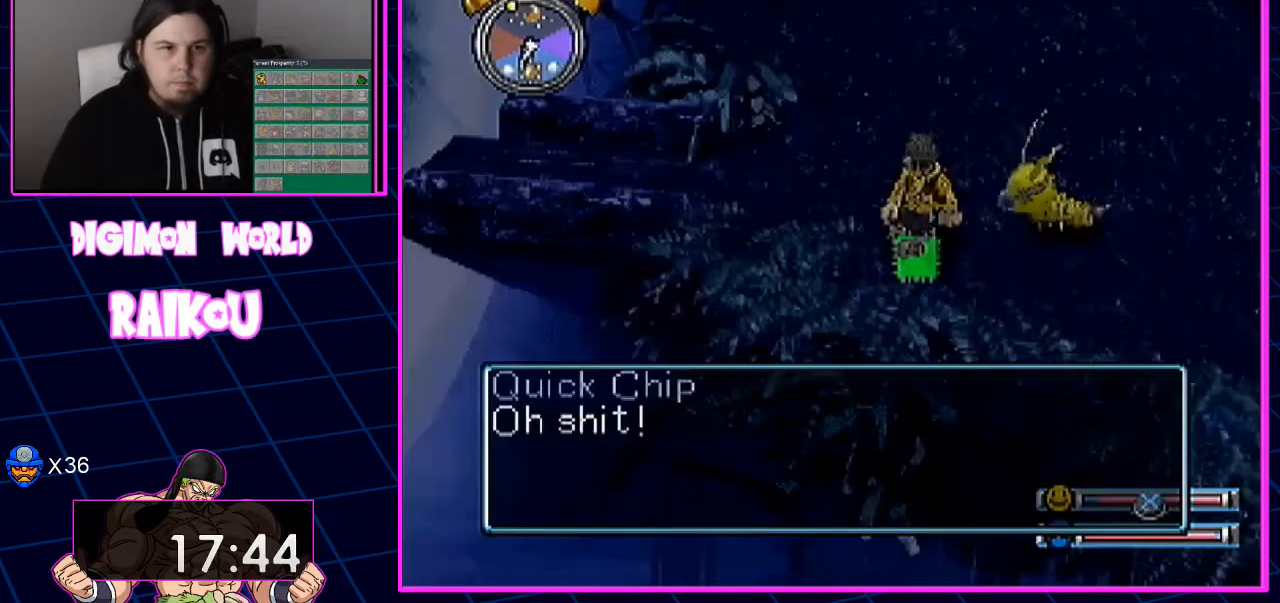
{"buttons": ["DPAD_UP", "DPAD_LEFT"], "left_stick": "center", "right_stick": "center", "events": [[283, "DPAD_LEFT", "down"], [283, "DPAD_UP", "down"]]}
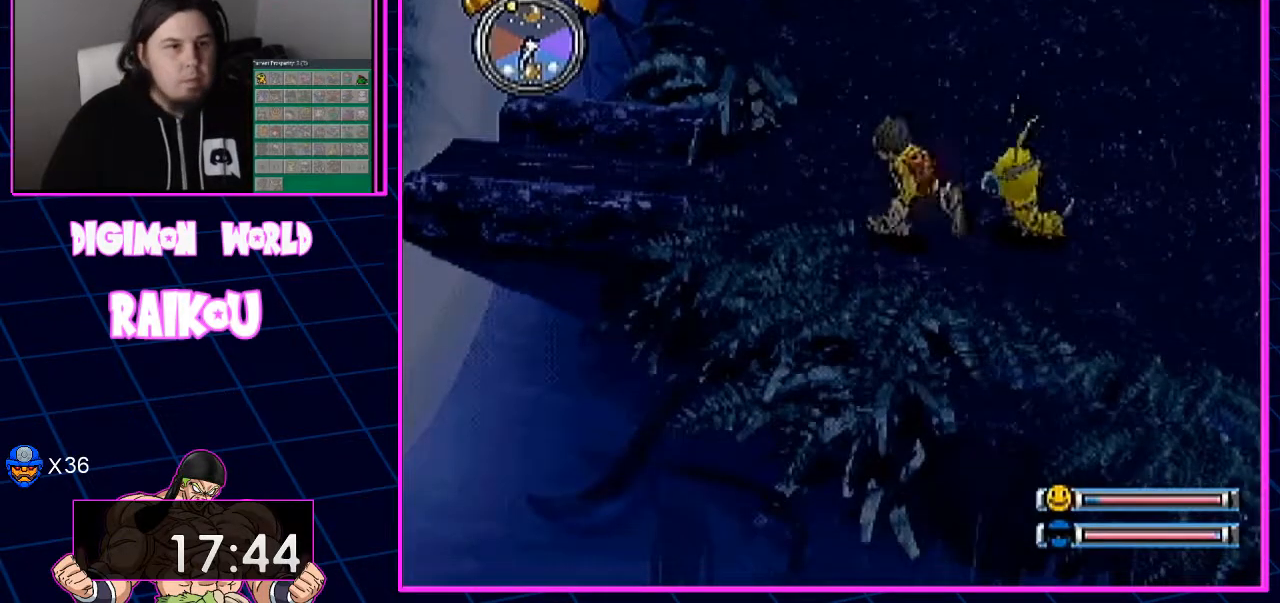
{"buttons": ["DPAD_UP", "DPAD_LEFT"], "left_stick": "center", "right_stick": "center", "events": [[83, "DPAD_LEFT", "up"], [83, "DPAD_UP", "up"], [333, "DPAD_LEFT", "down"], [333, "DPAD_UP", "down"]]}
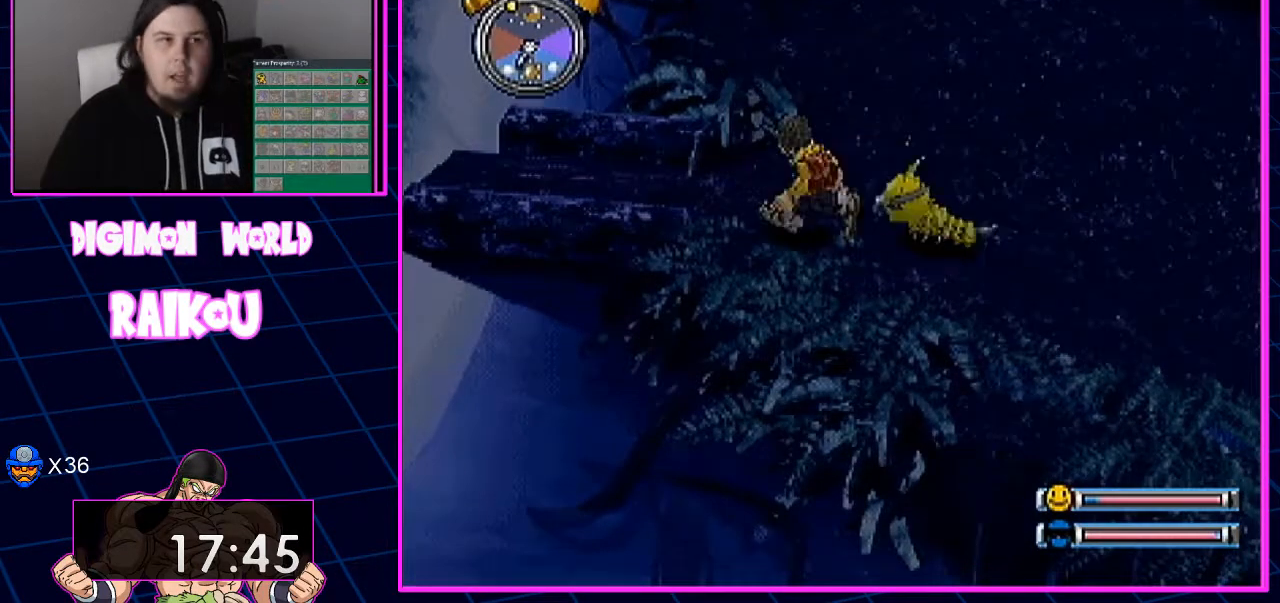
{"buttons": ["DPAD_UP", "DPAD_LEFT"], "left_stick": "center", "right_stick": "center", "events": []}
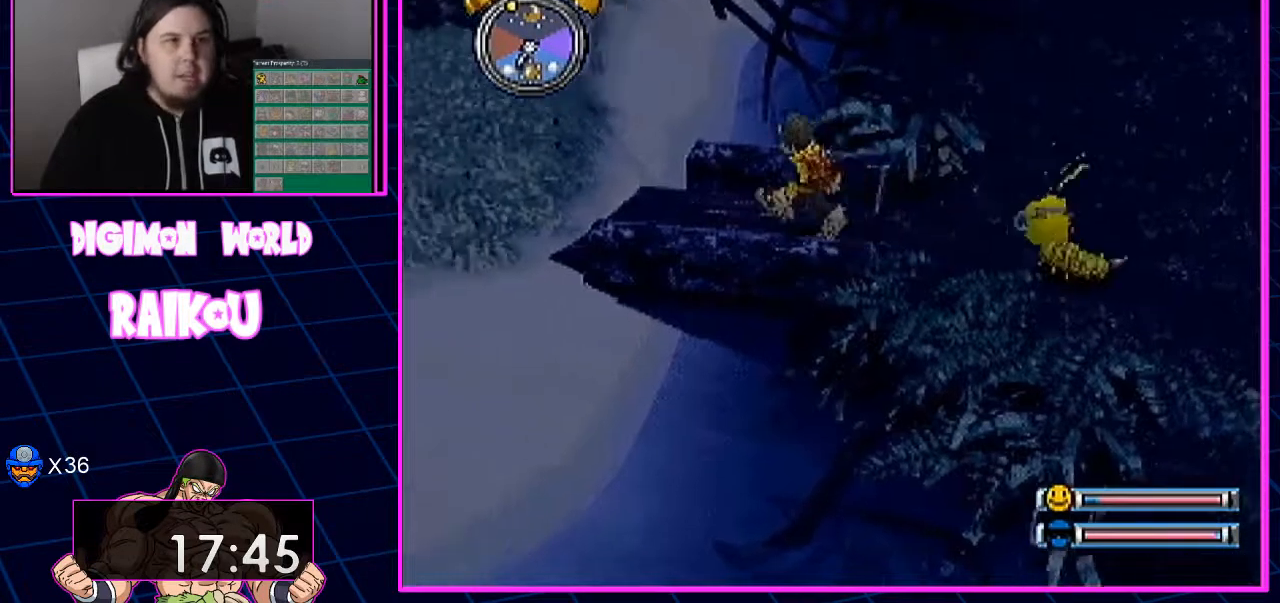
{"buttons": ["DPAD_UP", "DPAD_LEFT"], "left_stick": "center", "right_stick": "center", "events": []}
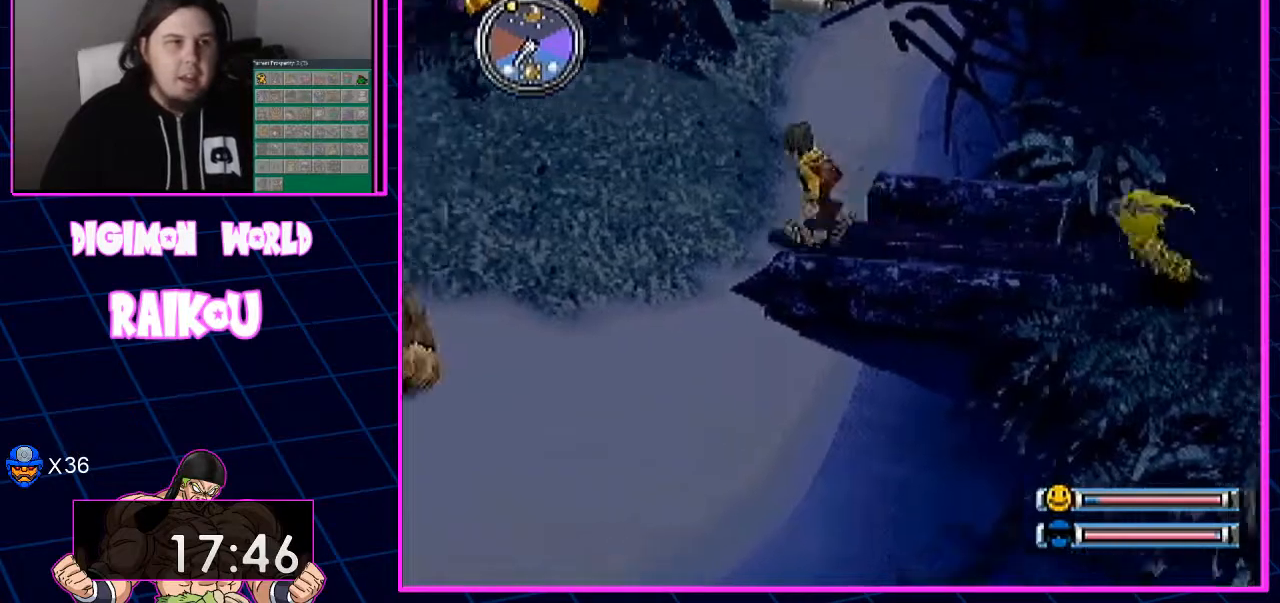
{"buttons": ["DPAD_UP", "DPAD_LEFT"], "left_stick": "center", "right_stick": "center", "events": []}
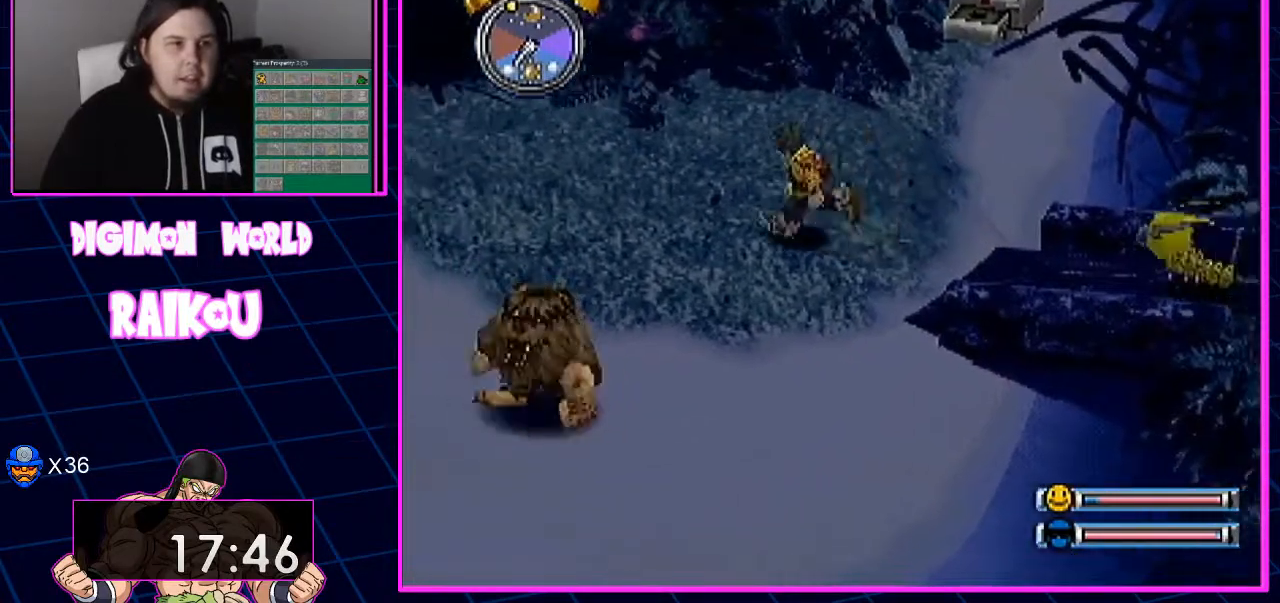
{"buttons": ["DPAD_UP", "DPAD_LEFT"], "left_stick": "center", "right_stick": "center", "events": []}
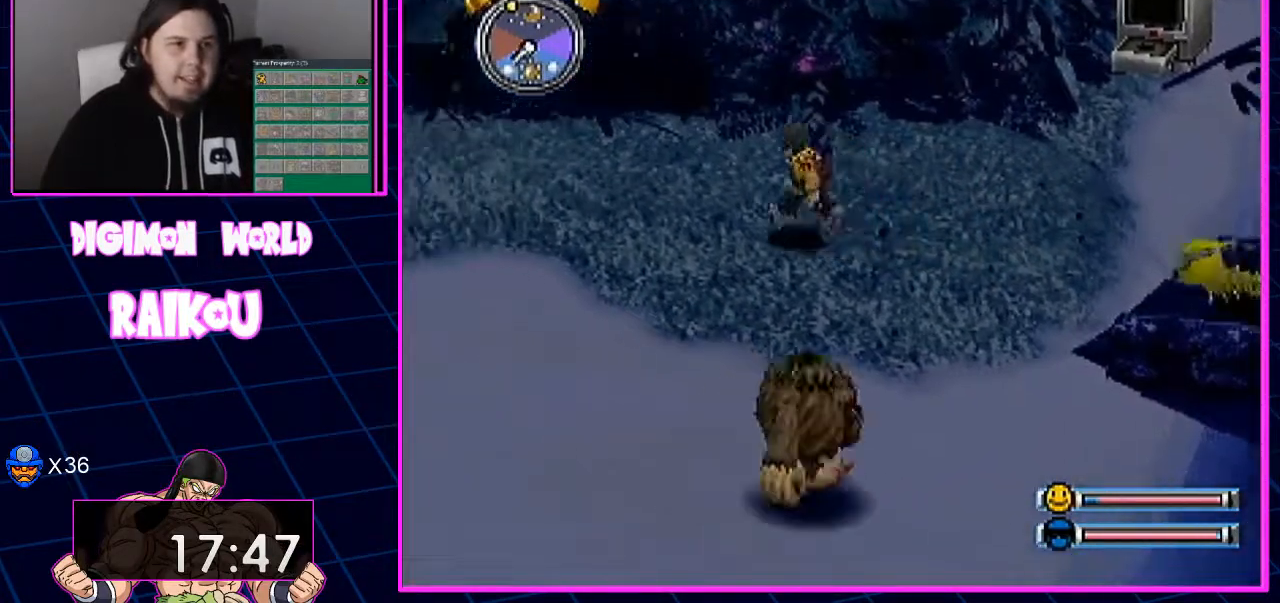
{"buttons": ["DPAD_LEFT"], "left_stick": "center", "right_stick": "center", "events": [[283, "DPAD_UP", "up"]]}
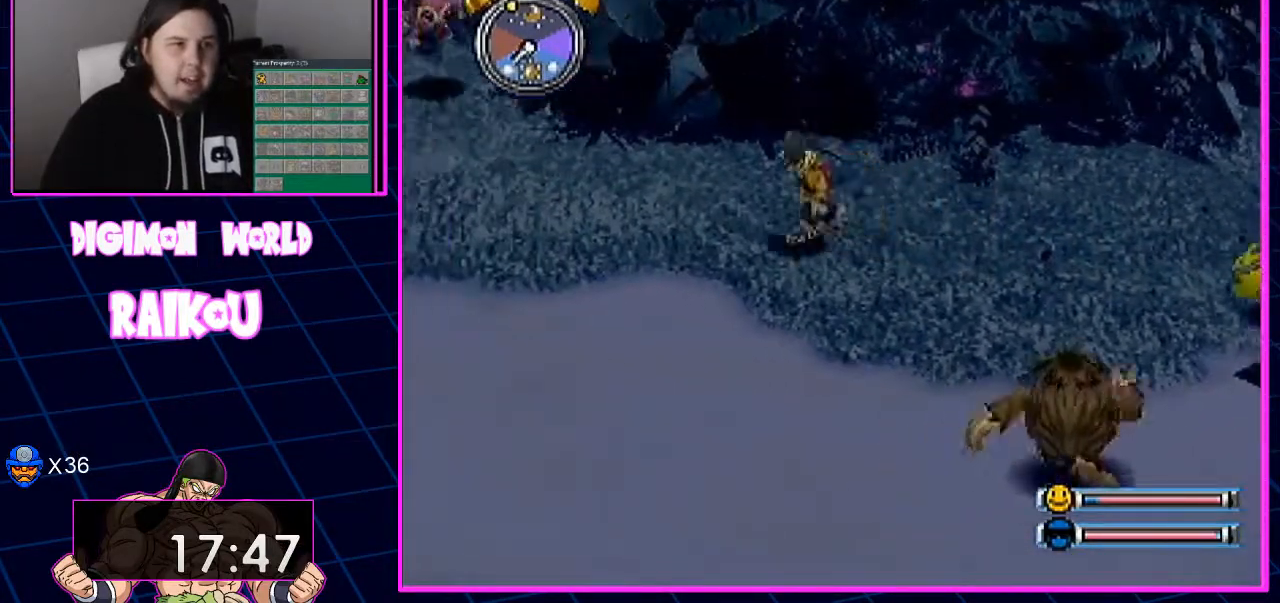
{"buttons": ["DPAD_LEFT"], "left_stick": "center", "right_stick": "center", "events": []}
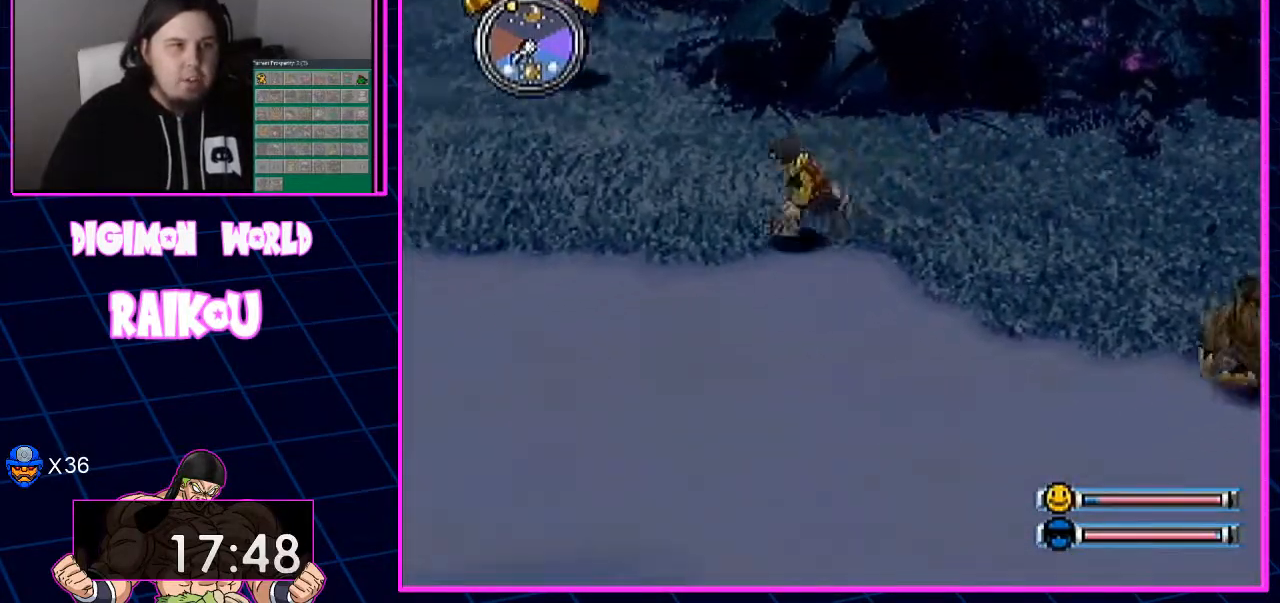
{"buttons": ["DPAD_LEFT"], "left_stick": "center", "right_stick": "center", "events": []}
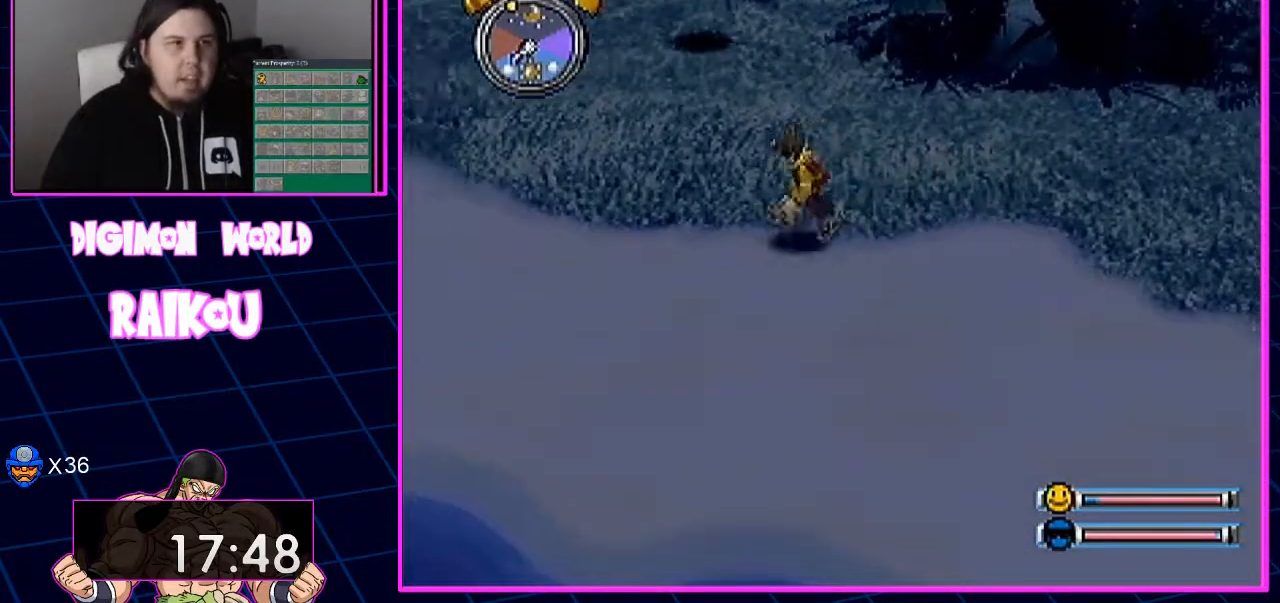
{"buttons": ["DPAD_UP", "DPAD_LEFT"], "left_stick": "center", "right_stick": "center", "events": [[233, "DPAD_UP", "down"]]}
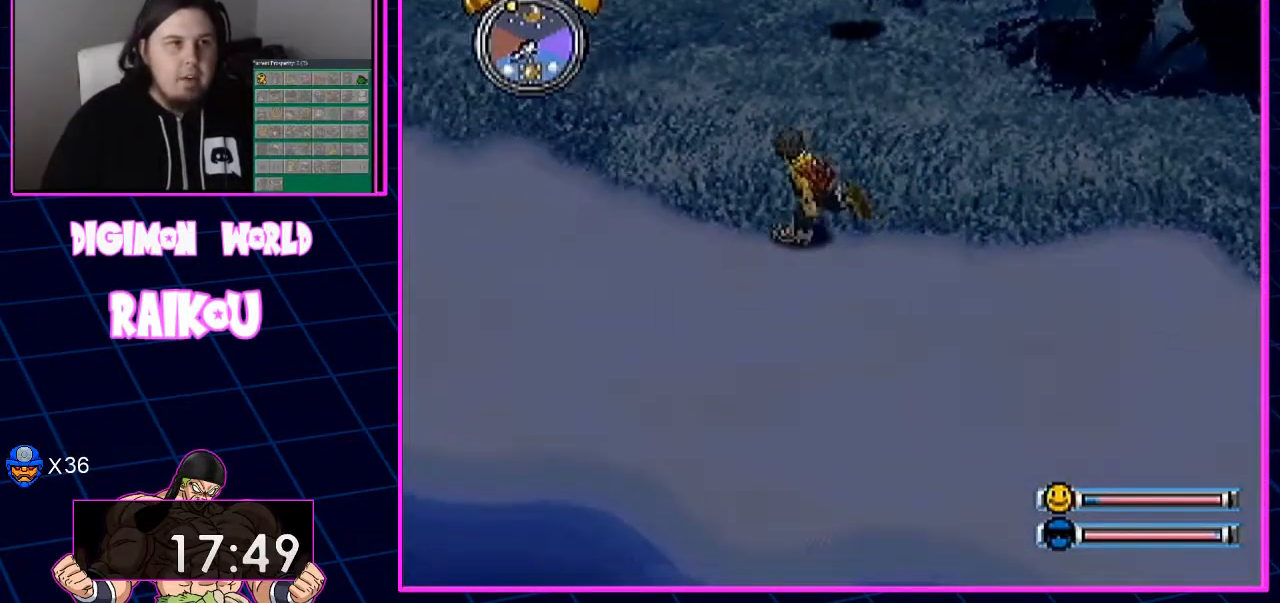
{"buttons": ["DPAD_UP", "DPAD_LEFT"], "left_stick": "center", "right_stick": "center", "events": []}